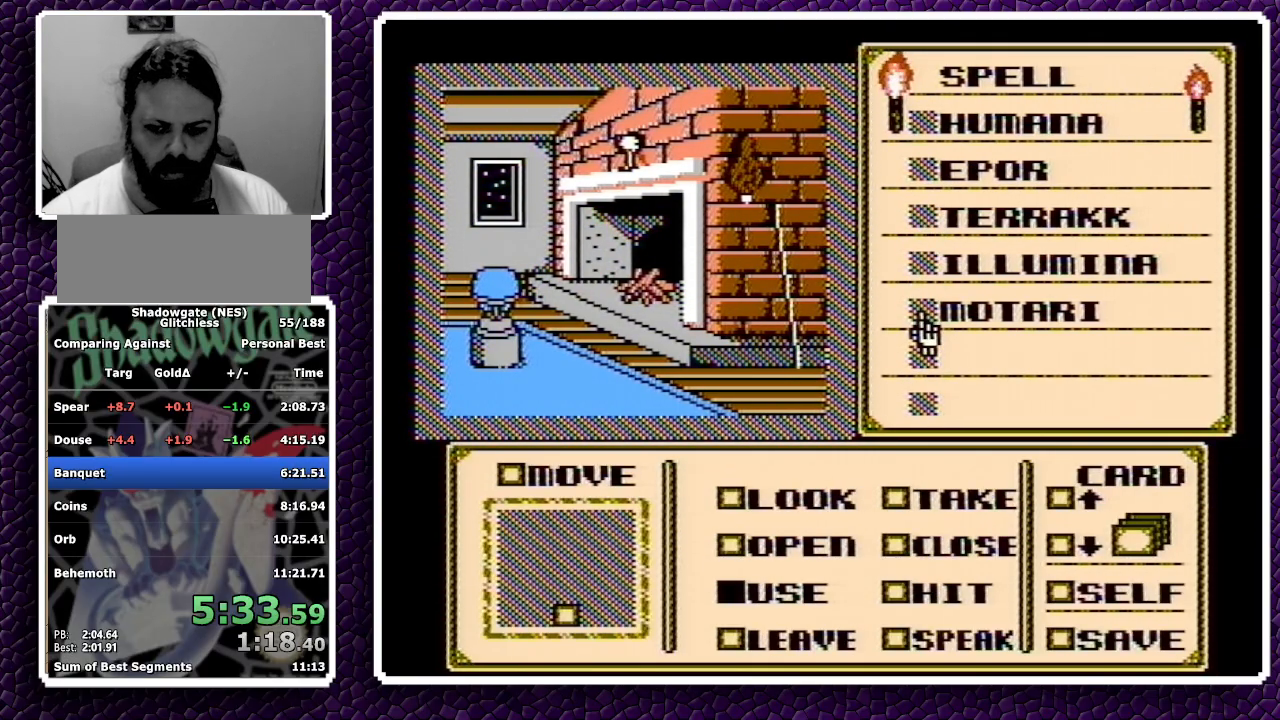
Gameplay with a controller (Nintendo layout); each line is a JSON object with the inputs held at the frame after it. "events" lists button and stick changes between this image and that frame as [ms after this image, input, new state], when the widget could be followed in between. Not read: L3 R3.
{"buttons": [], "events": [[33, "DPAD_DOWN", "up"], [50, "DPAD_DOWN", "down"], [117, "DPAD_DOWN", "up"], [150, "DPAD_DOWN", "down"], [250, "DPAD_DOWN", "up"], [283, "DPAD_DOWN", "down"], [367, "DPAD_DOWN", "up"], [417, "DPAD_DOWN", "down"], [450, "DPAD_DOWN", "up"]]}
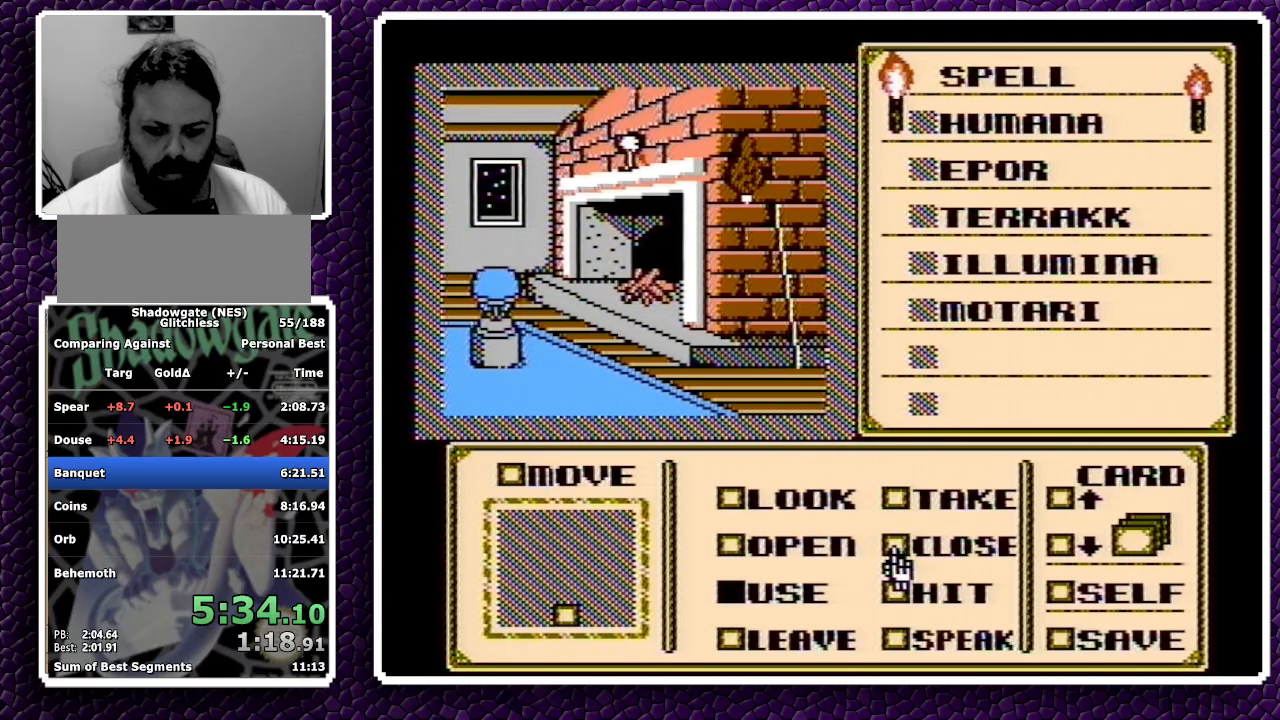
{"buttons": ["DPAD_UP"], "events": [[17, "DPAD_LEFT", "down"], [100, "DPAD_LEFT", "up"], [183, "A", "down"], [250, "A", "up"], [267, "DPAD_UP", "down"], [300, "DPAD_UP", "up"], [350, "DPAD_UP", "down"]]}
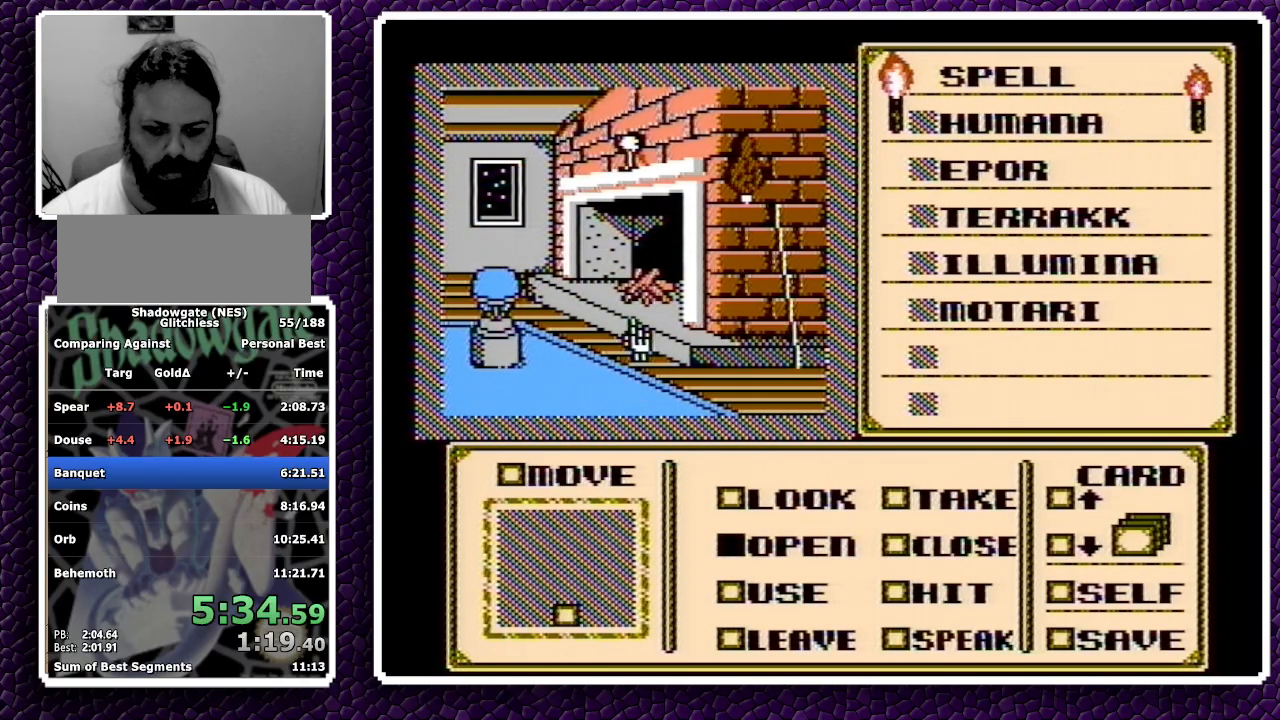
{"buttons": [], "events": [[83, "DPAD_UP", "up"], [117, "DPAD_LEFT", "down"], [383, "DPAD_LEFT", "up"]]}
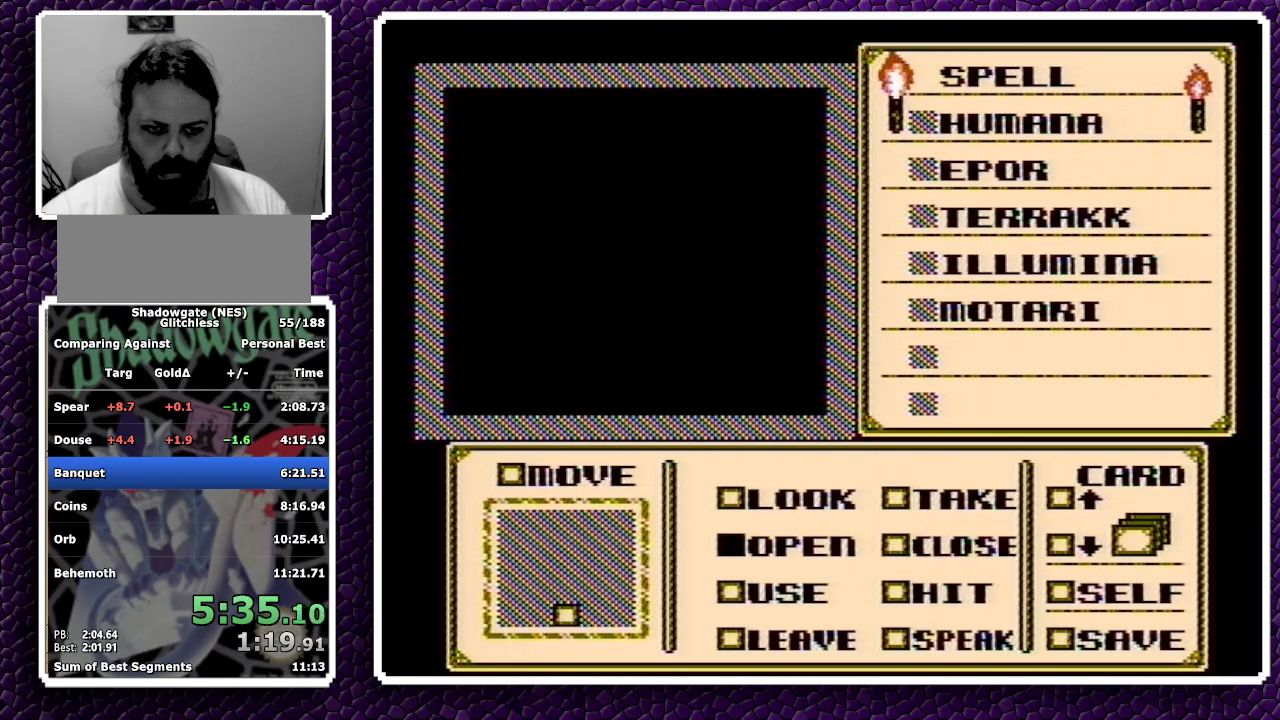
{"buttons": ["A", "DPAD_DOWN"], "events": [[233, "A", "down"], [317, "DPAD_DOWN", "down"], [383, "A", "up"], [467, "A", "down"]]}
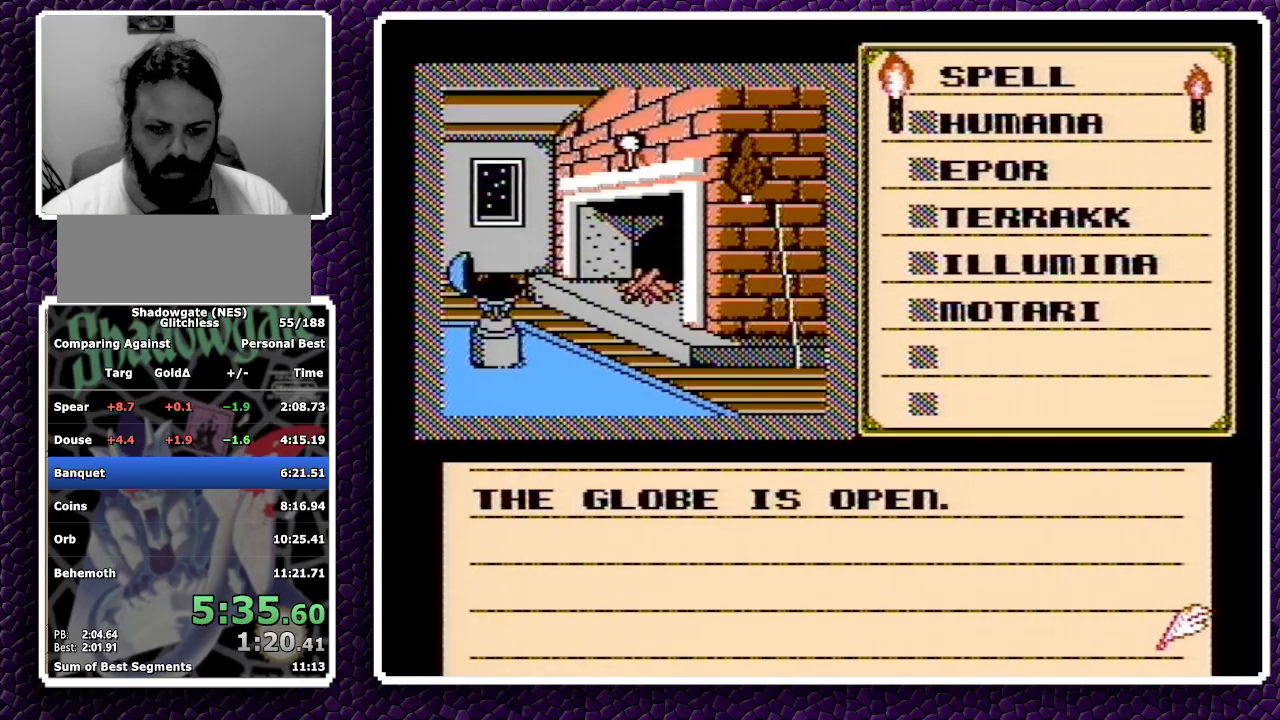
{"buttons": ["A", "DPAD_DOWN"], "events": [[50, "A", "up"], [117, "A", "down"]]}
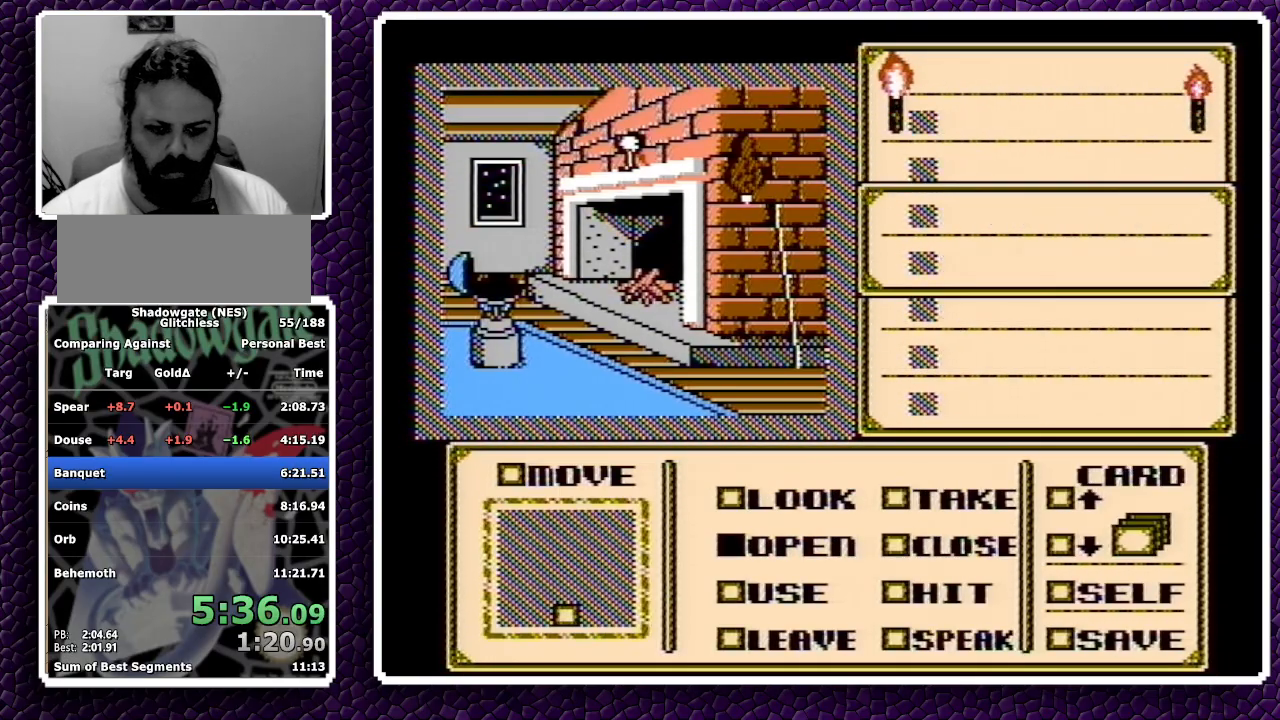
{"buttons": ["DPAD_DOWN"], "events": [[100, "A", "up"]]}
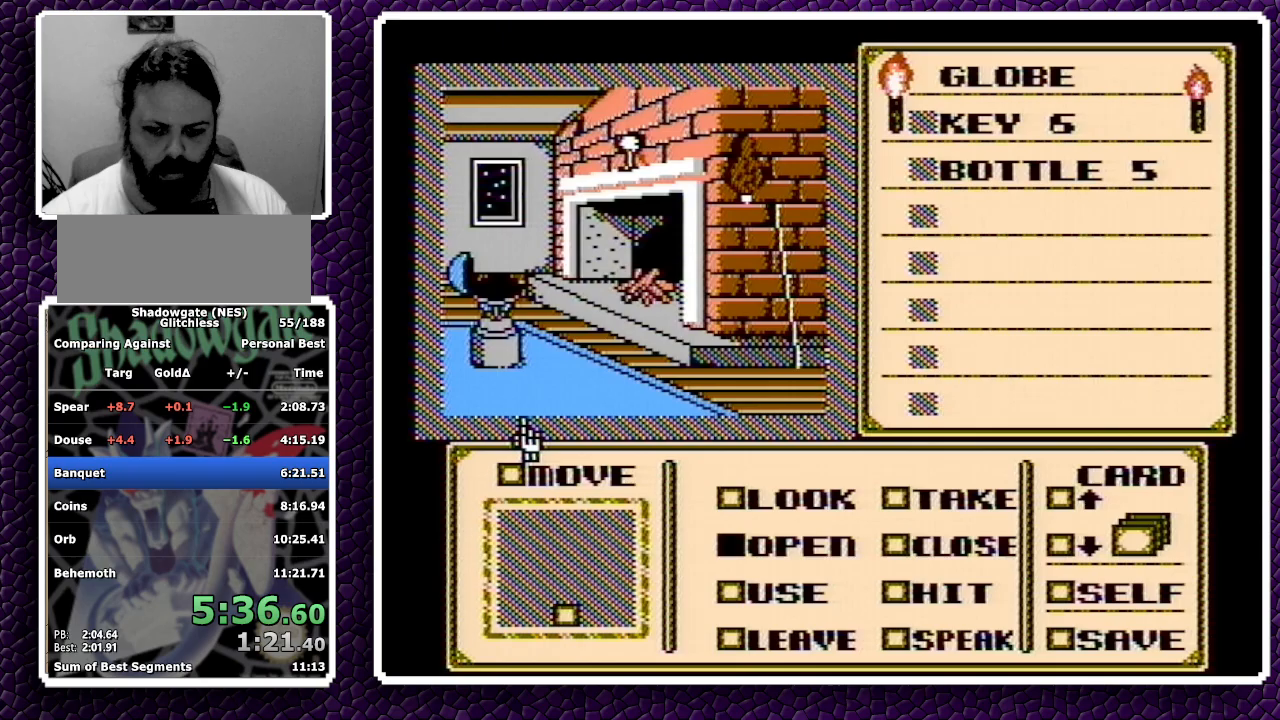
{"buttons": [], "events": [[50, "DPAD_DOWN", "up"], [133, "DPAD_RIGHT", "down"], [183, "DPAD_RIGHT", "up"], [200, "DPAD_RIGHT", "down"], [267, "DPAD_RIGHT", "up"], [317, "DPAD_RIGHT", "down"], [367, "DPAD_RIGHT", "up"], [450, "A", "down"], [467, "A", "up"]]}
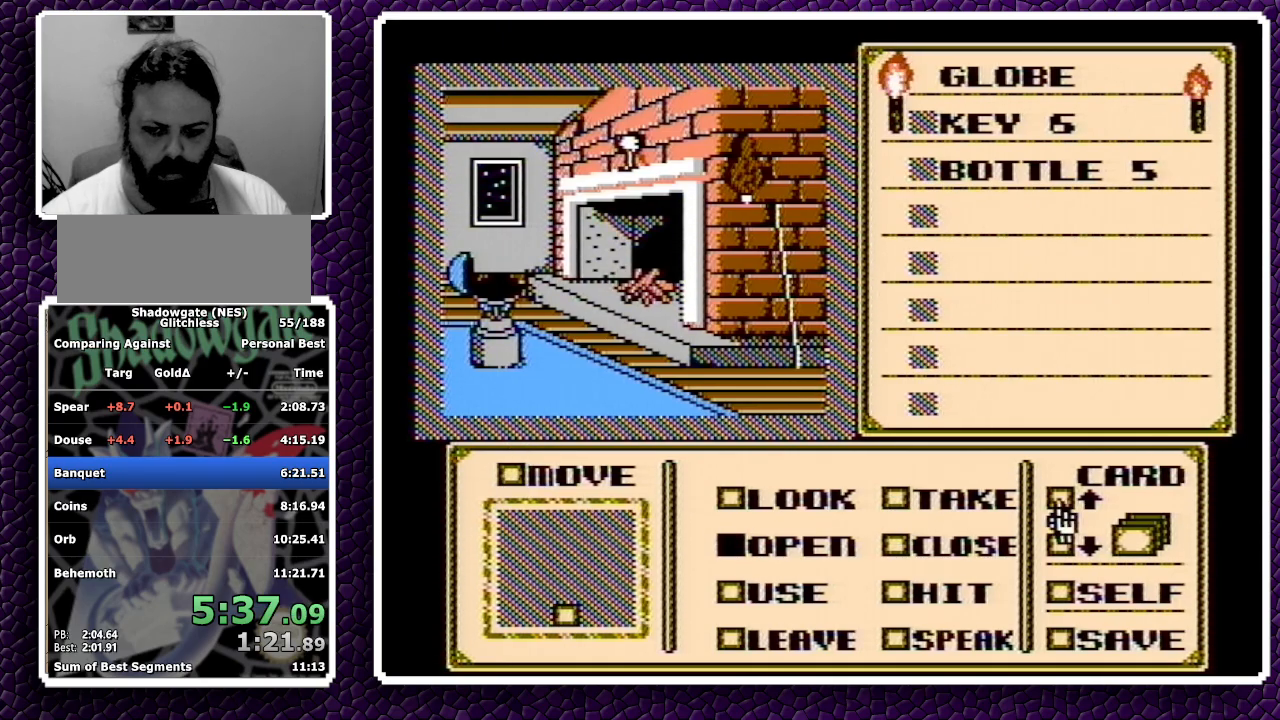
{"buttons": ["DPAD_DOWN"], "events": [[83, "DPAD_LEFT", "down"], [150, "DPAD_LEFT", "up"], [283, "A", "down"], [350, "A", "up"], [367, "DPAD_DOWN", "down"], [450, "DPAD_DOWN", "up"], [483, "DPAD_DOWN", "down"]]}
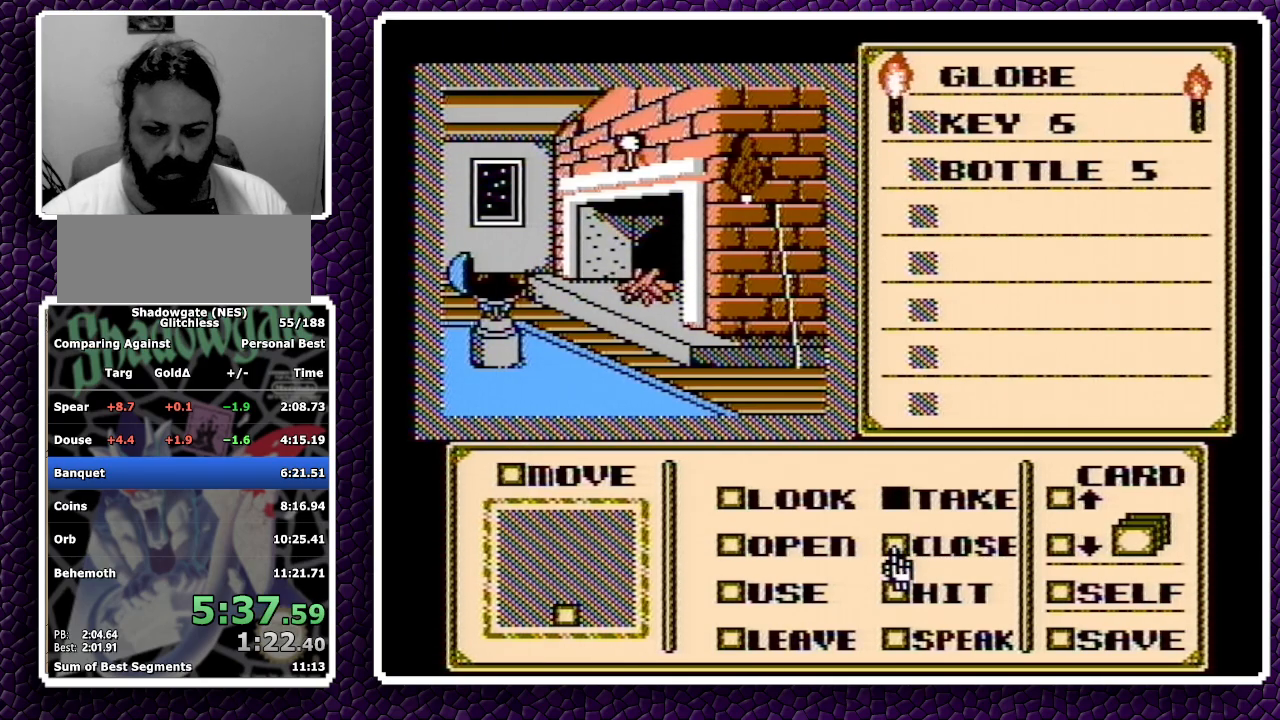
{"buttons": [], "events": [[67, "DPAD_DOWN", "up"], [83, "DPAD_DOWN", "down"], [167, "DPAD_DOWN", "up"], [200, "DPAD_DOWN", "down"], [267, "DPAD_DOWN", "up"], [300, "DPAD_DOWN", "down"], [383, "DPAD_DOWN", "up"]]}
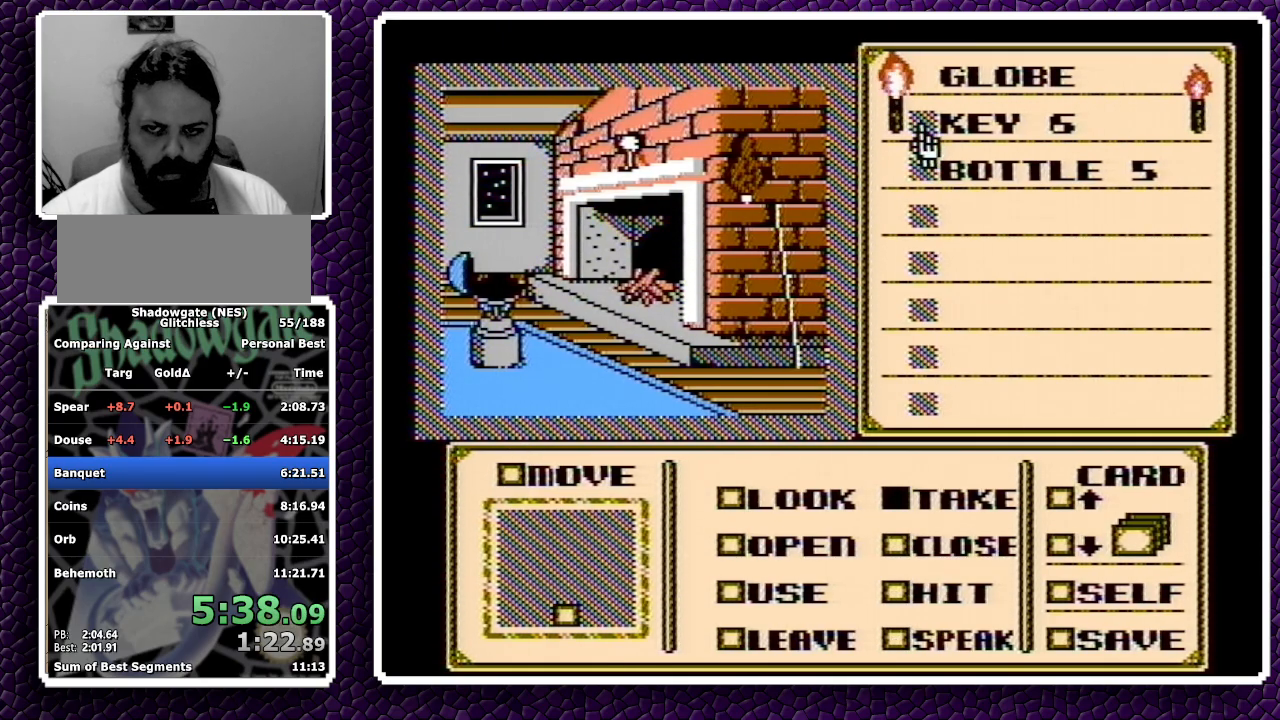
{"buttons": ["A"], "events": [[217, "A", "down"], [367, "A", "up"], [450, "A", "down"]]}
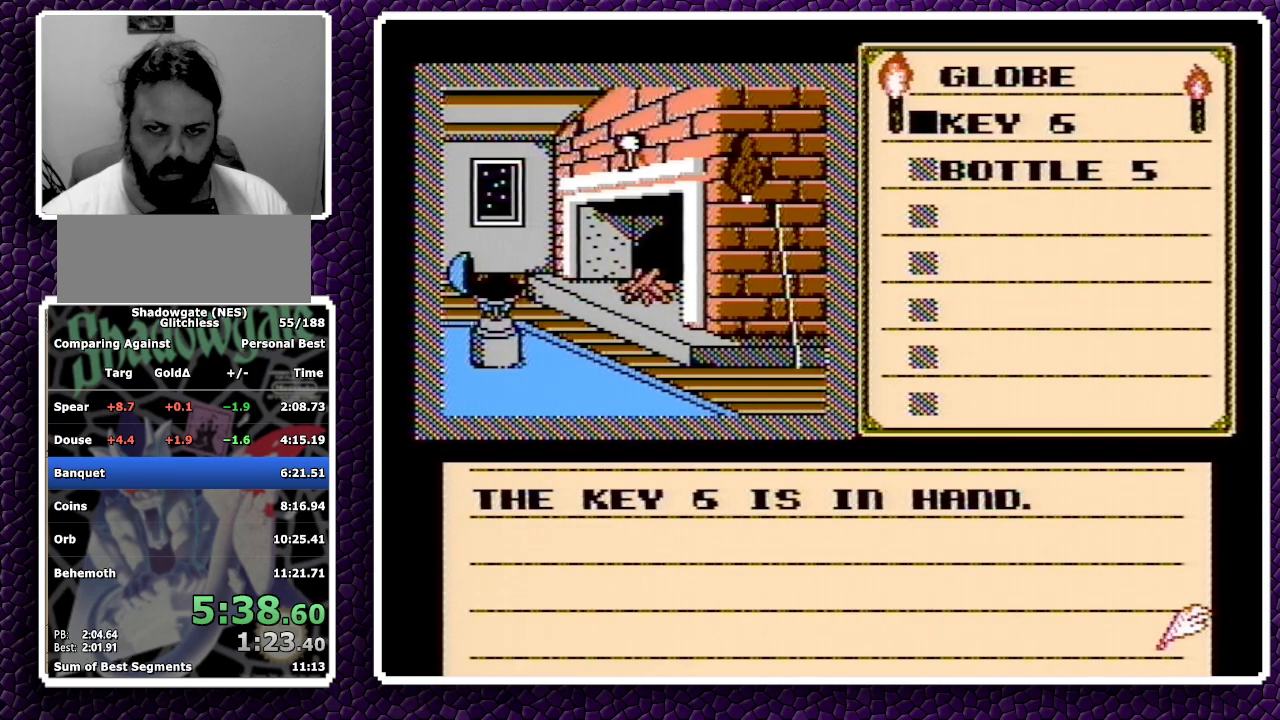
{"buttons": ["A"], "events": []}
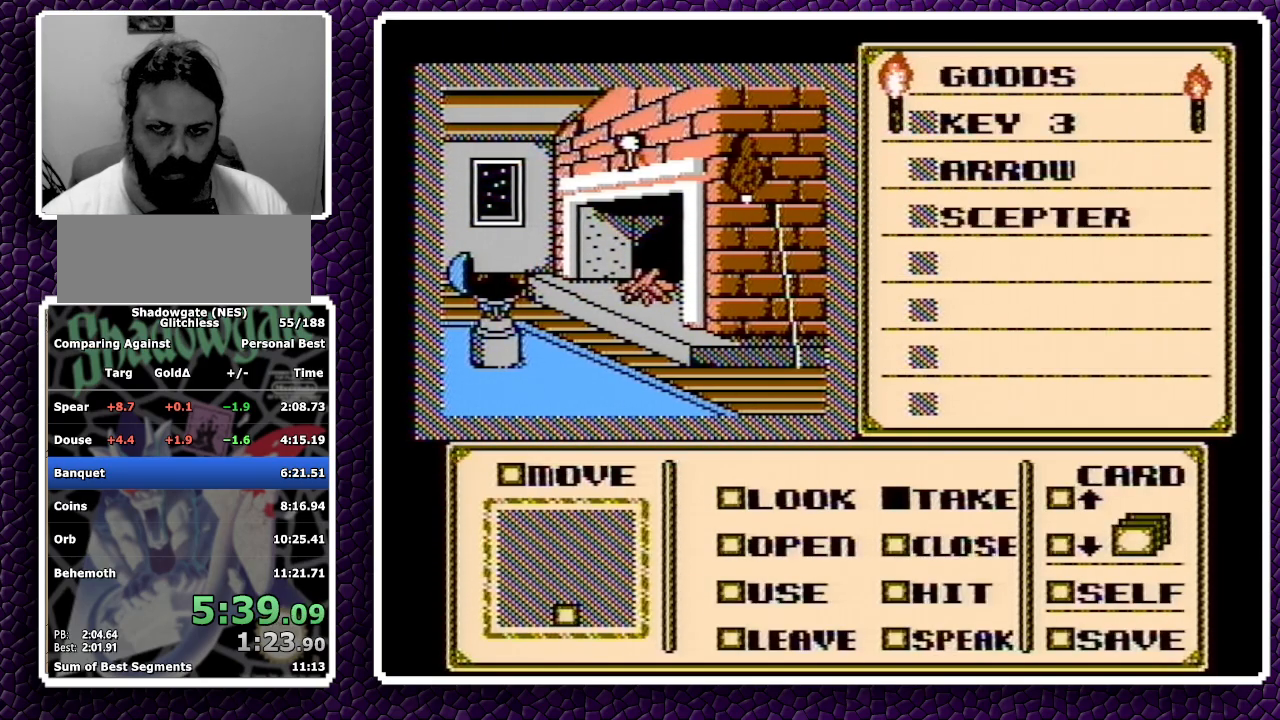
{"buttons": ["A"], "events": []}
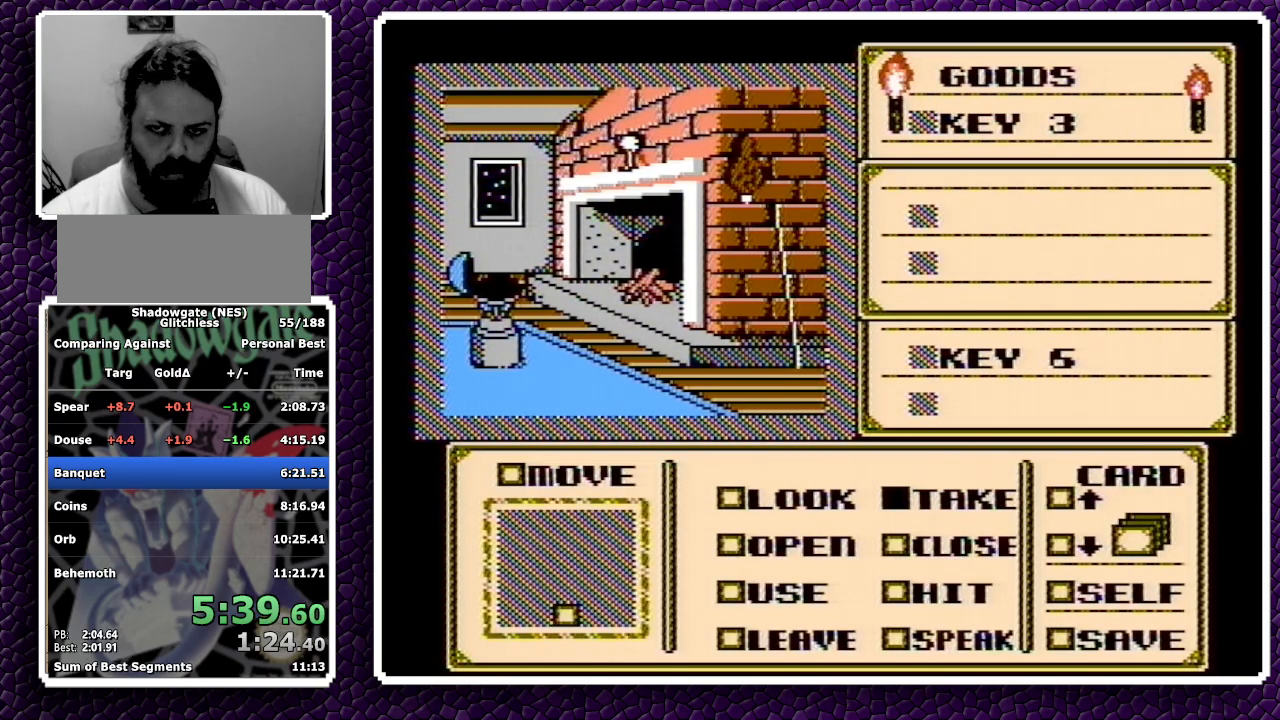
{"buttons": [], "events": [[233, "A", "up"], [250, "DPAD_UP", "down"], [267, "DPAD_UP", "up"], [300, "DPAD_UP", "down"], [350, "DPAD_UP", "up"], [383, "DPAD_UP", "down"], [483, "DPAD_UP", "up"]]}
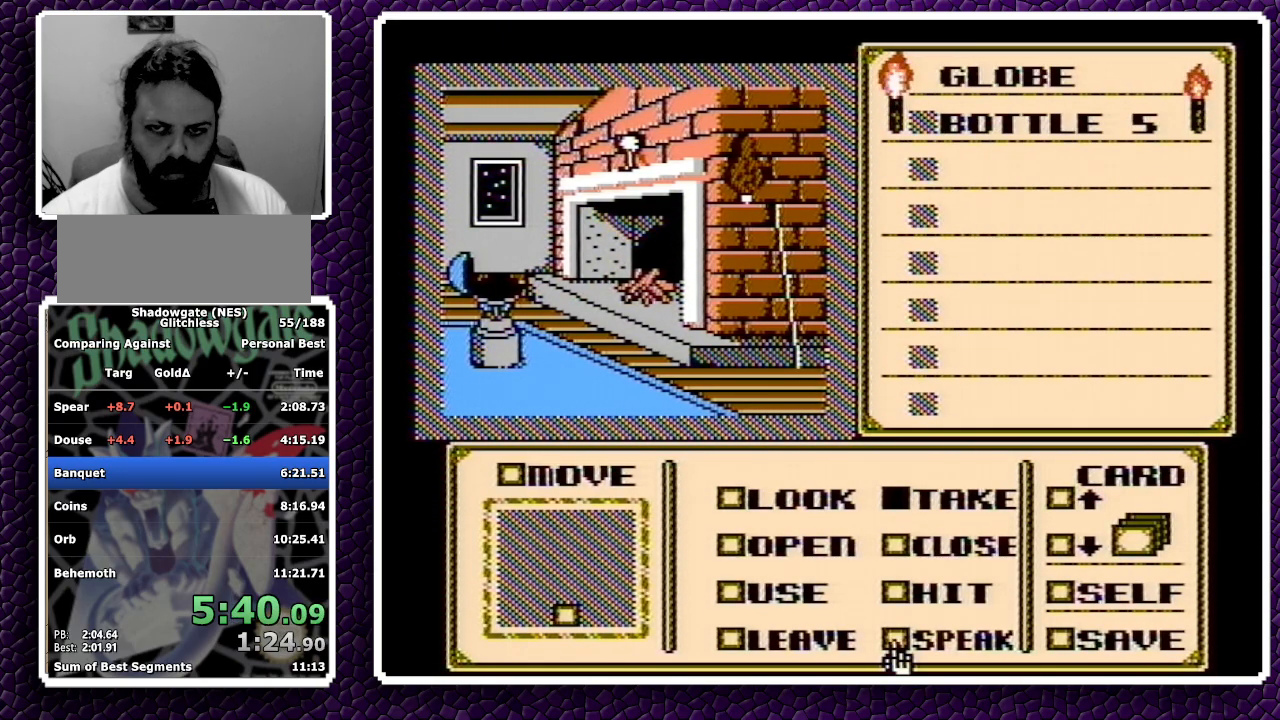
{"buttons": ["DPAD_DOWN"], "events": [[50, "DPAD_LEFT", "down"], [117, "DPAD_LEFT", "up"], [183, "DPAD_LEFT", "down"], [250, "DPAD_LEFT", "up"], [333, "DPAD_DOWN", "down"]]}
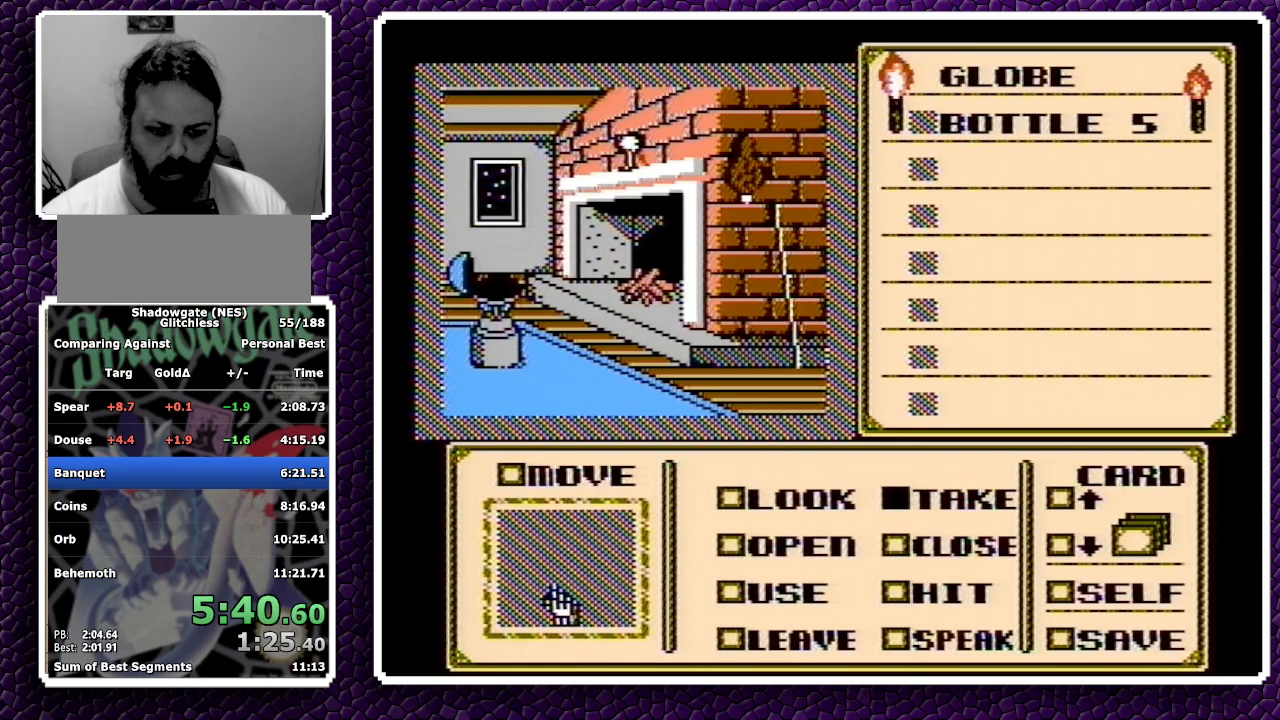
{"buttons": ["DPAD_DOWN"], "events": [[83, "DPAD_DOWN", "up"], [150, "B", "down"], [233, "B", "up"], [300, "DPAD_DOWN", "down"]]}
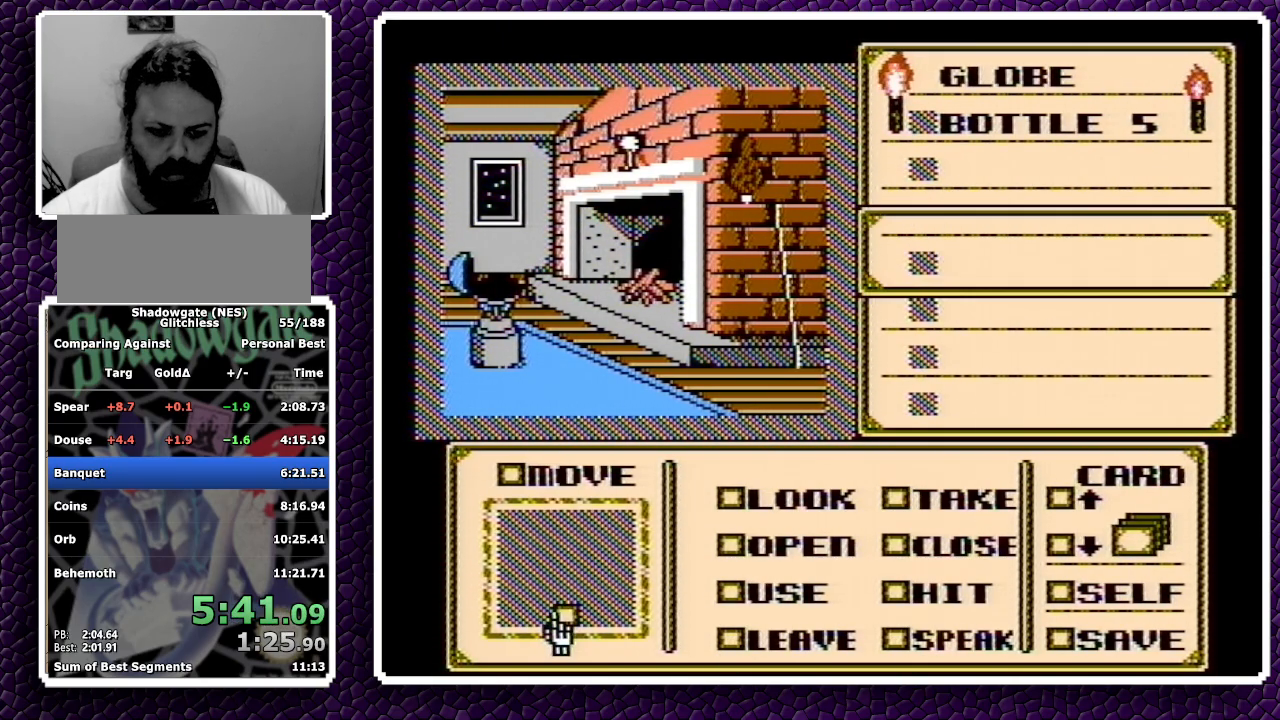
{"buttons": ["DPAD_DOWN"], "events": []}
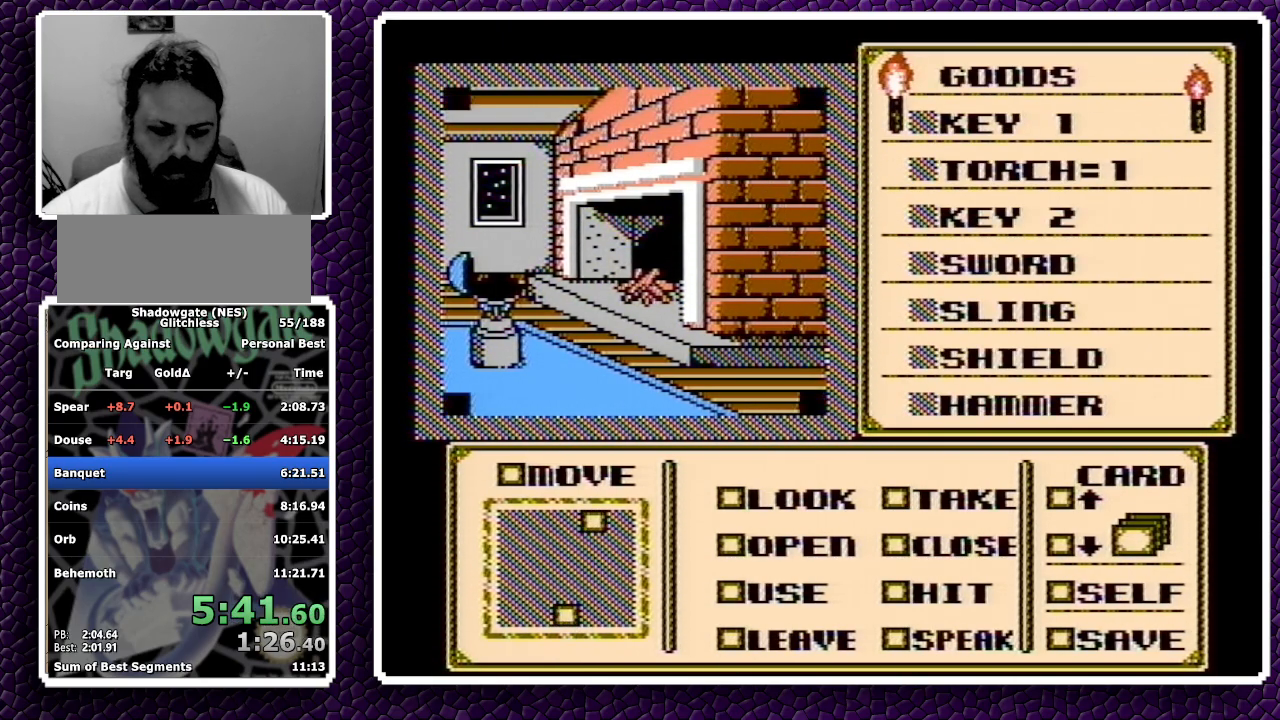
{"buttons": ["DPAD_DOWN"], "events": []}
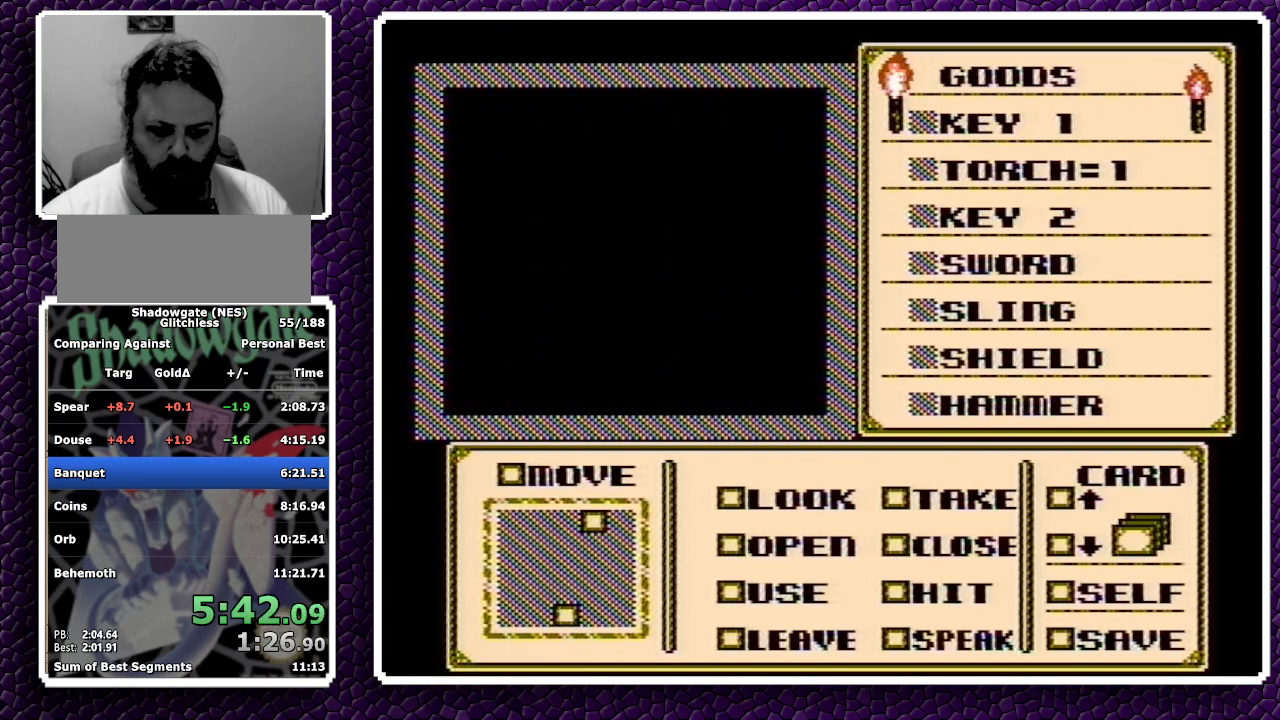
{"buttons": ["DPAD_DOWN"], "events": []}
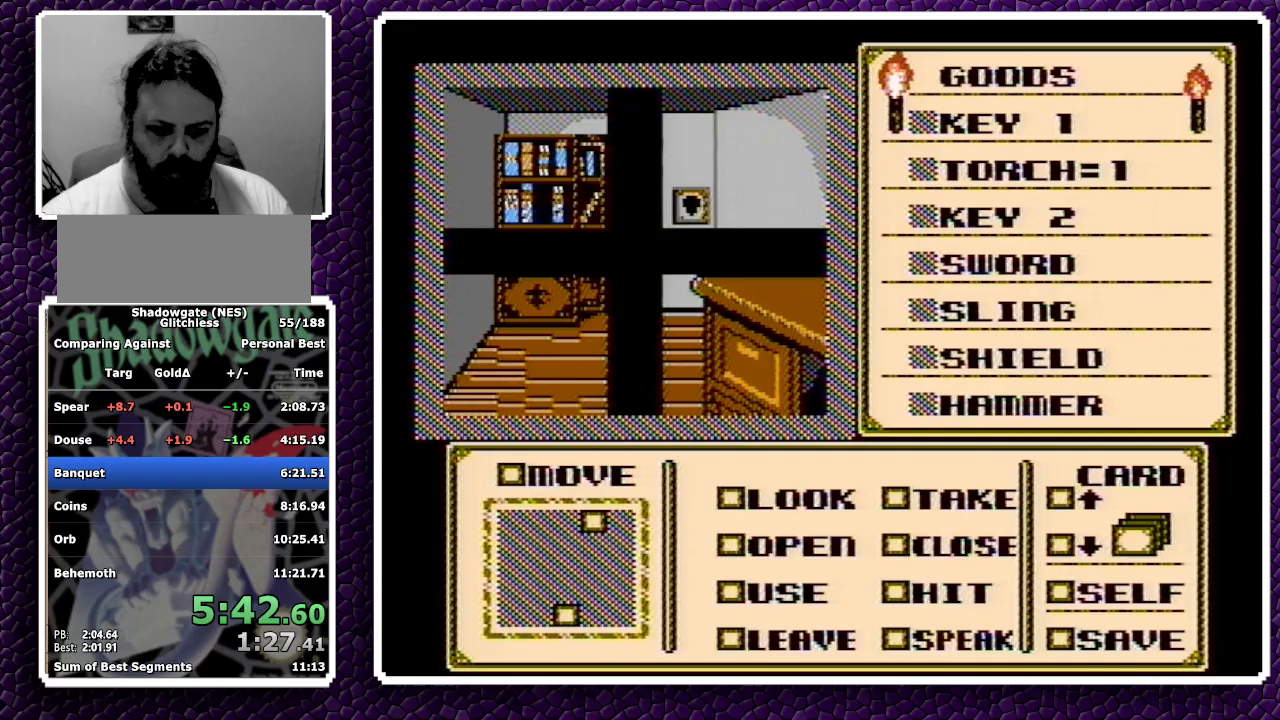
{"buttons": [], "events": [[267, "A", "down"], [267, "DPAD_DOWN", "up"], [333, "A", "up"]]}
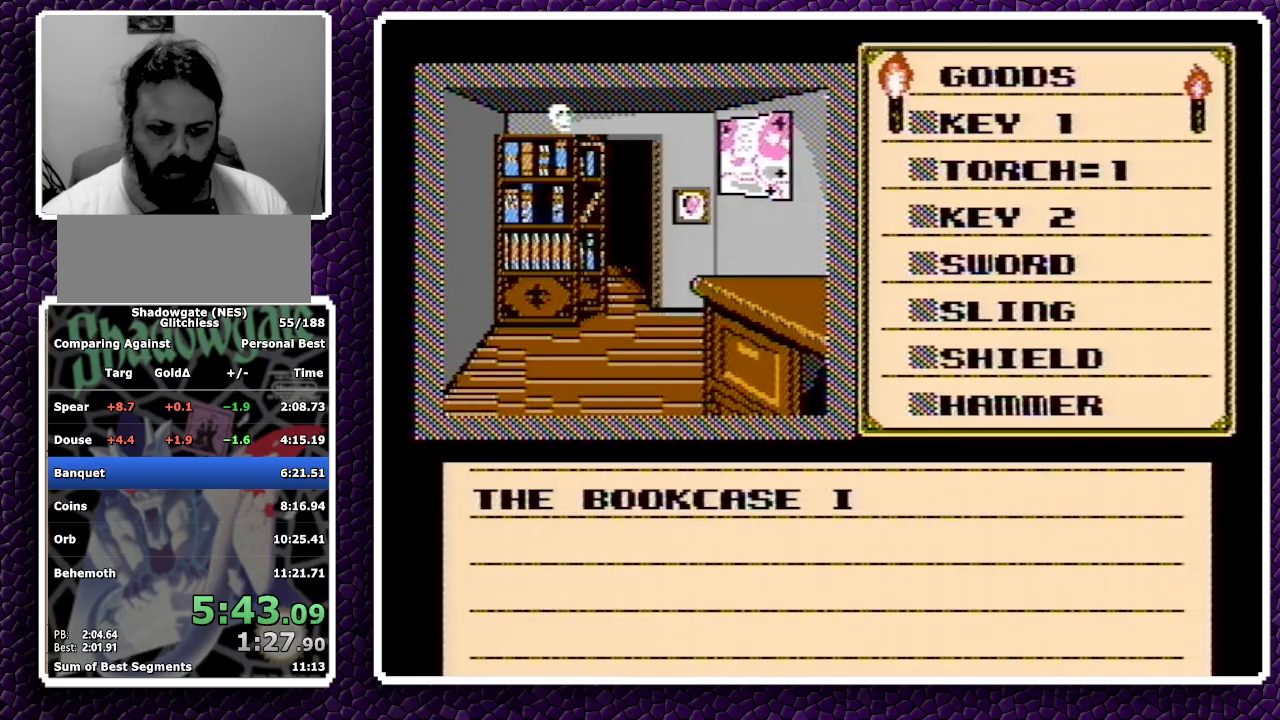
{"buttons": [], "events": [[50, "A", "down"], [83, "A", "up"], [150, "A", "down"], [250, "A", "up"]]}
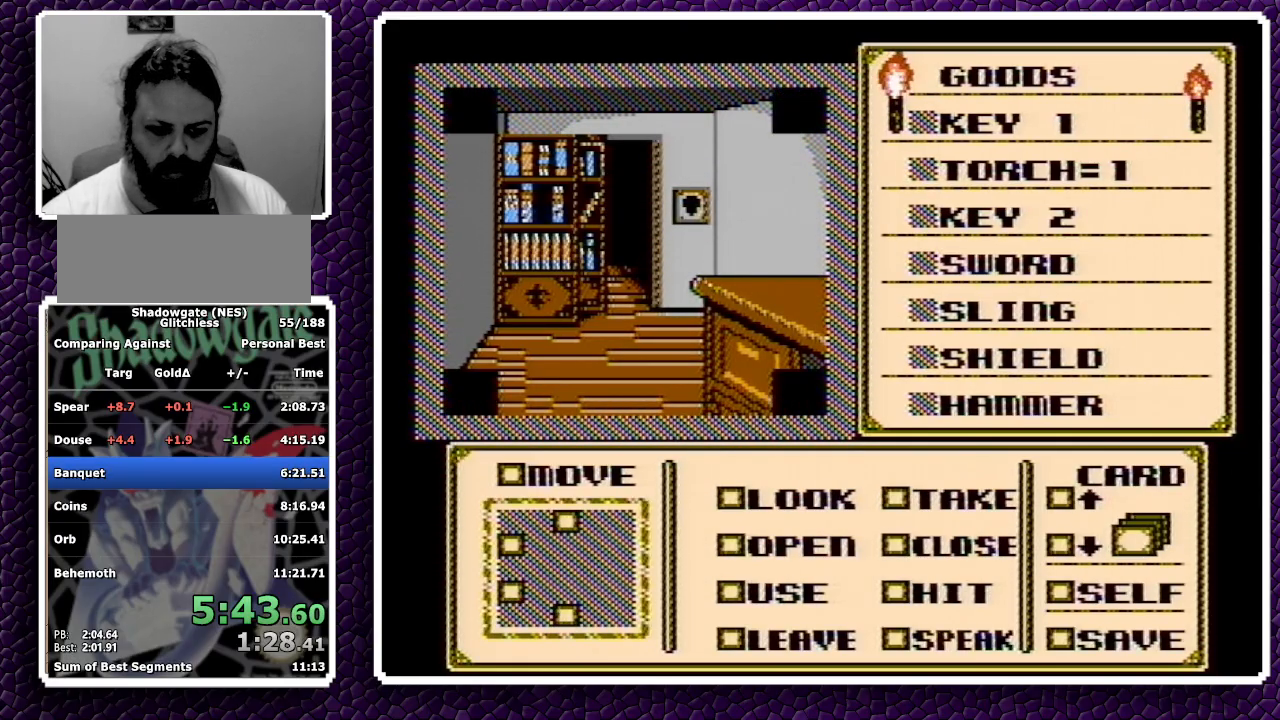
{"buttons": [], "events": []}
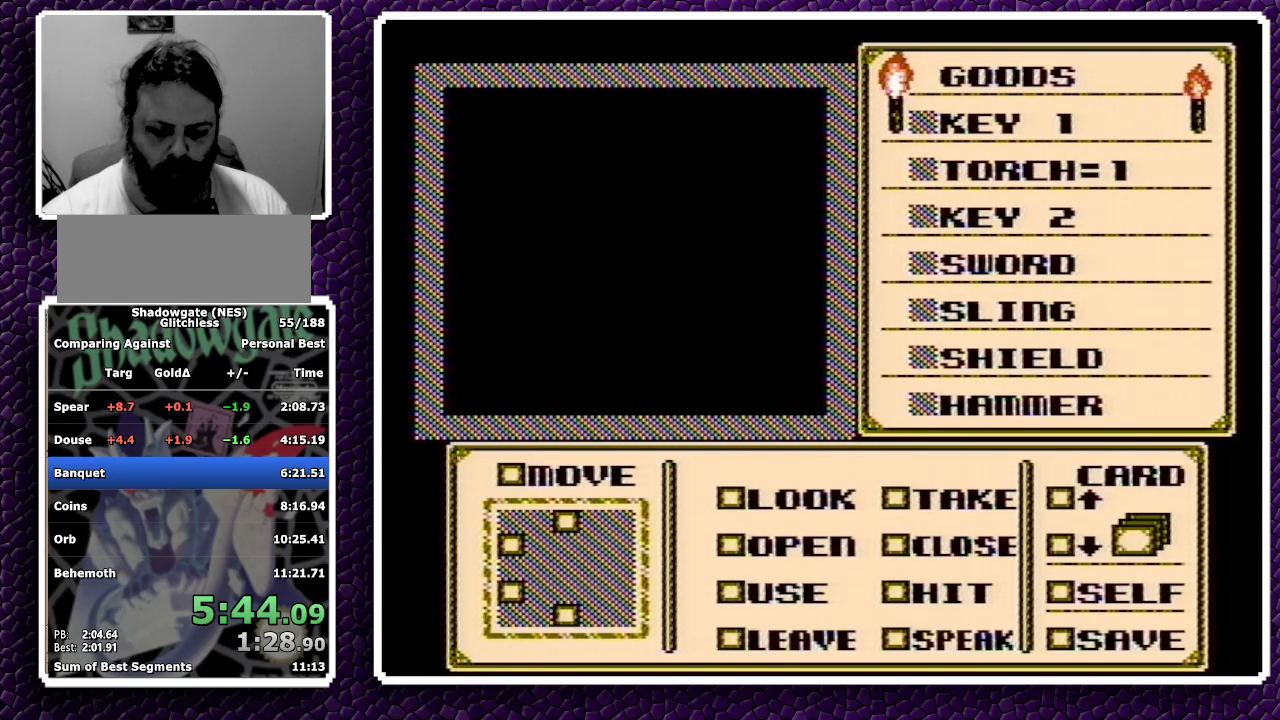
{"buttons": [], "events": []}
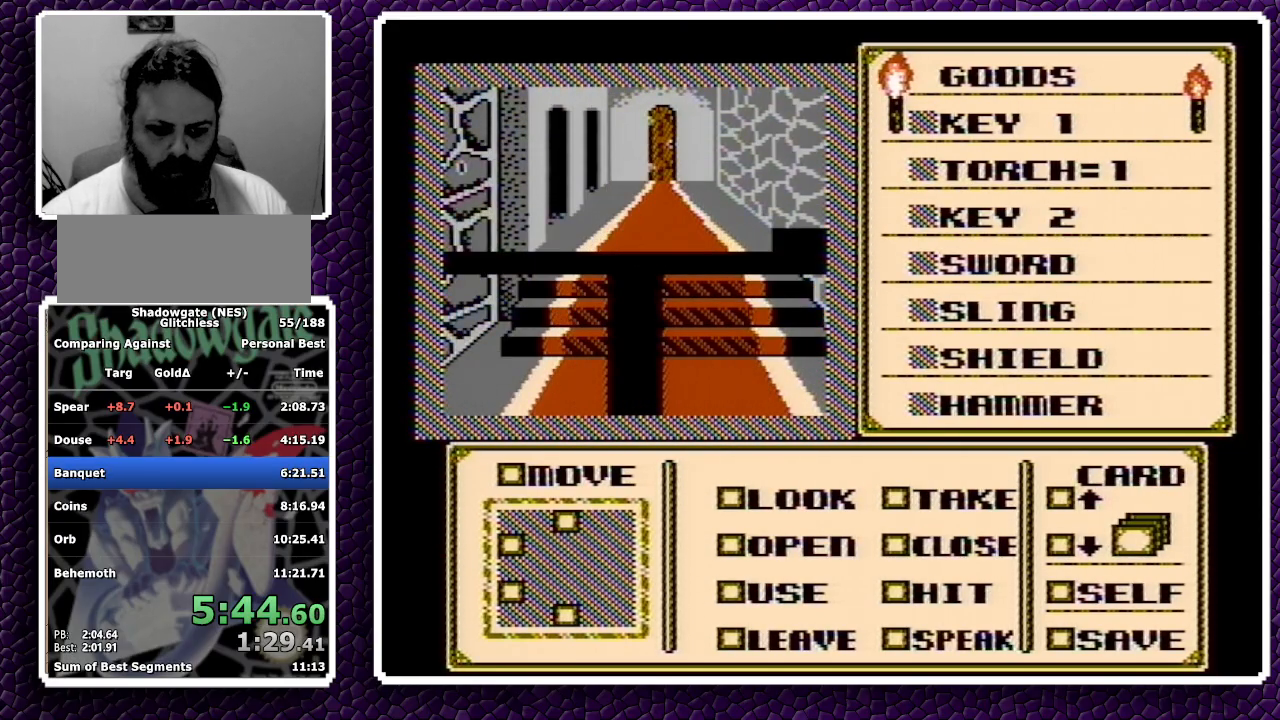
{"buttons": ["DPAD_UP"], "events": [[200, "DPAD_UP", "down"]]}
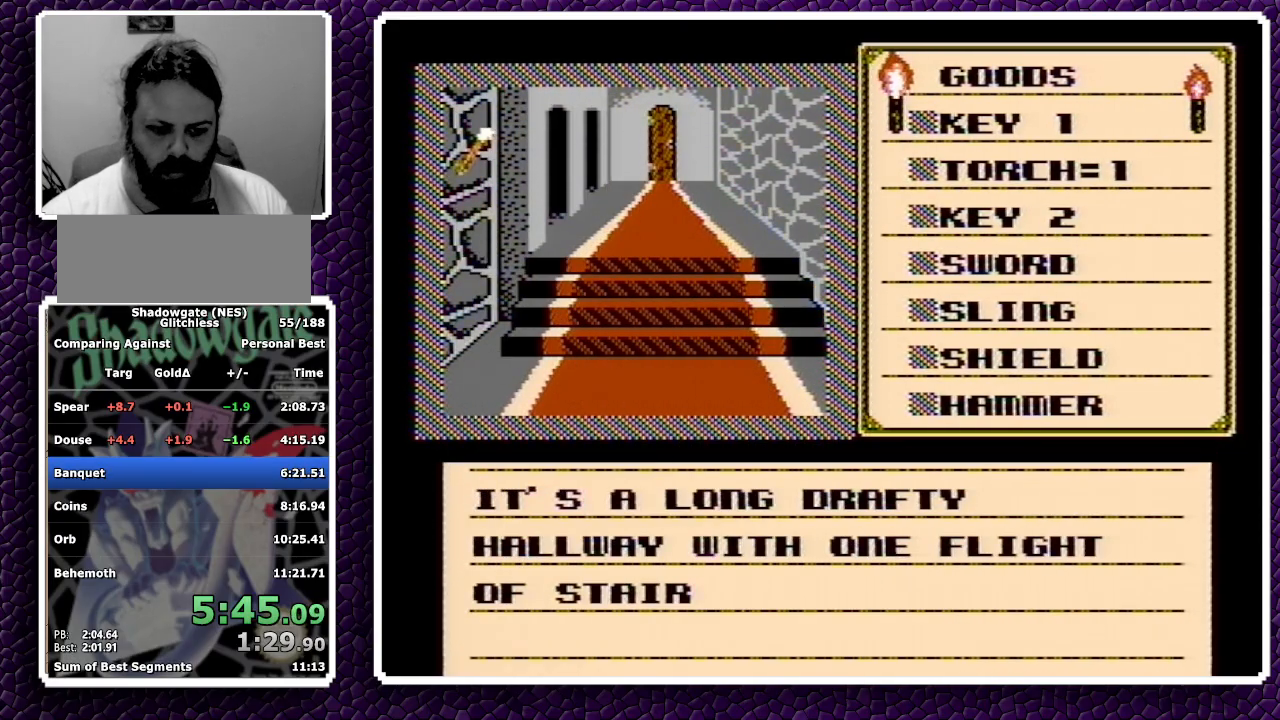
{"buttons": ["DPAD_UP"], "events": [[17, "A", "down"], [50, "A", "up"], [67, "A", "down"], [150, "A", "up"], [183, "A", "down"], [267, "A", "up"]]}
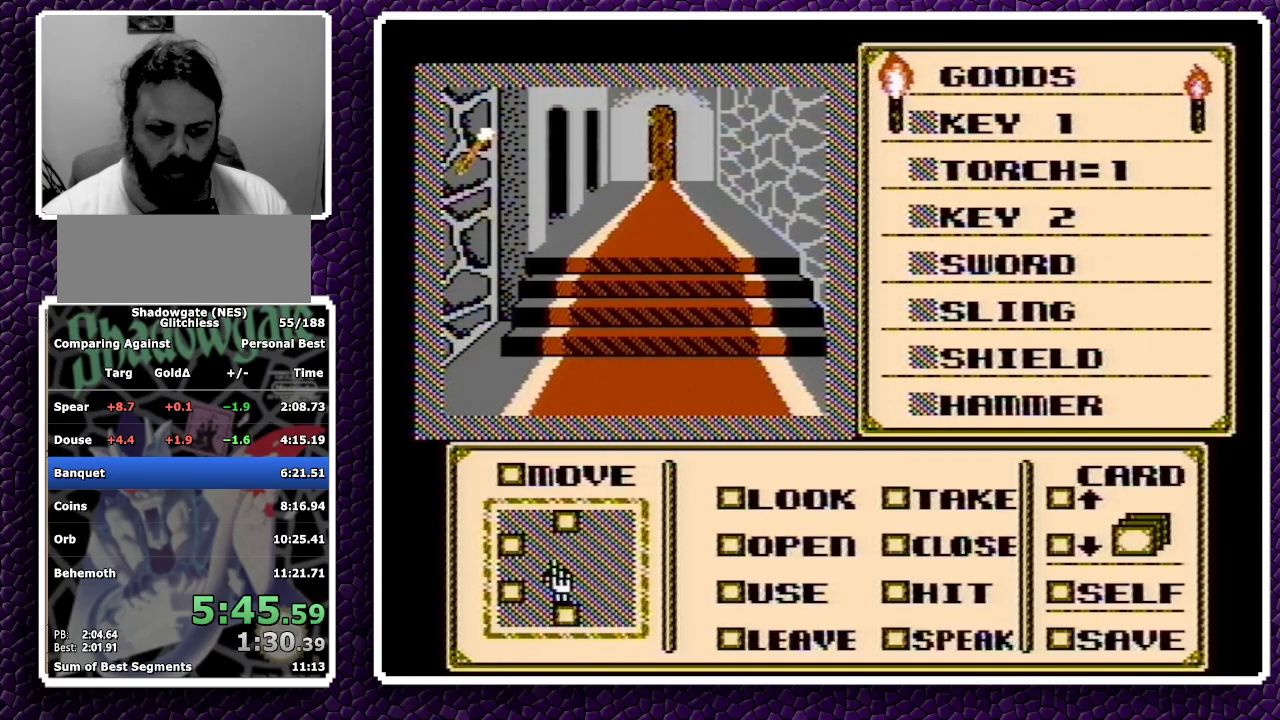
{"buttons": [], "events": [[17, "DPAD_UP", "up"], [50, "DPAD_LEFT", "down"], [217, "DPAD_LEFT", "up"]]}
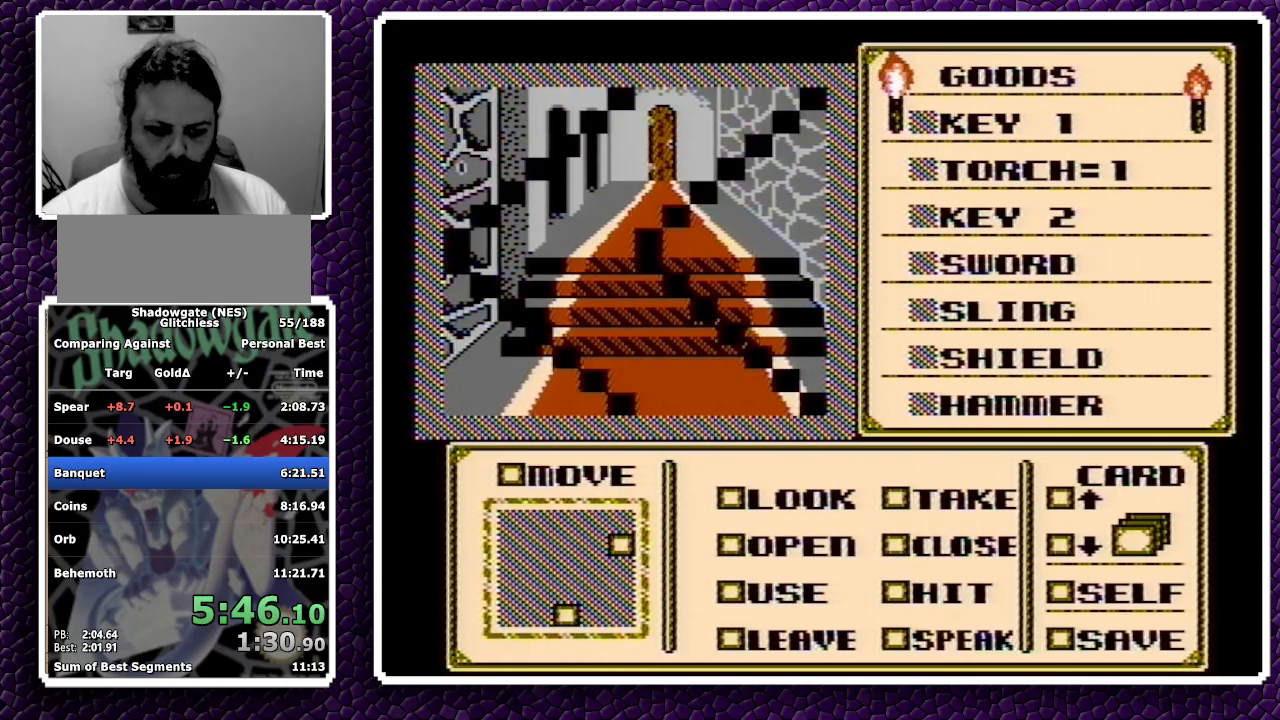
{"buttons": [], "events": []}
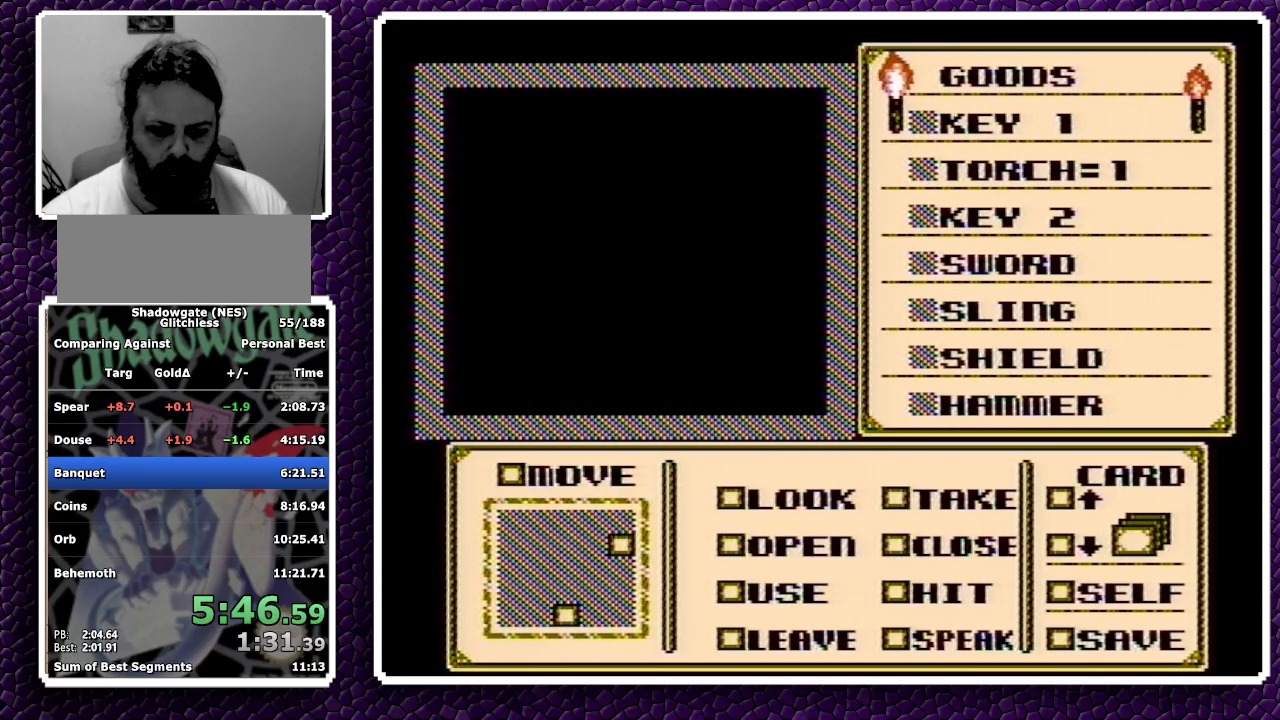
{"buttons": [], "events": []}
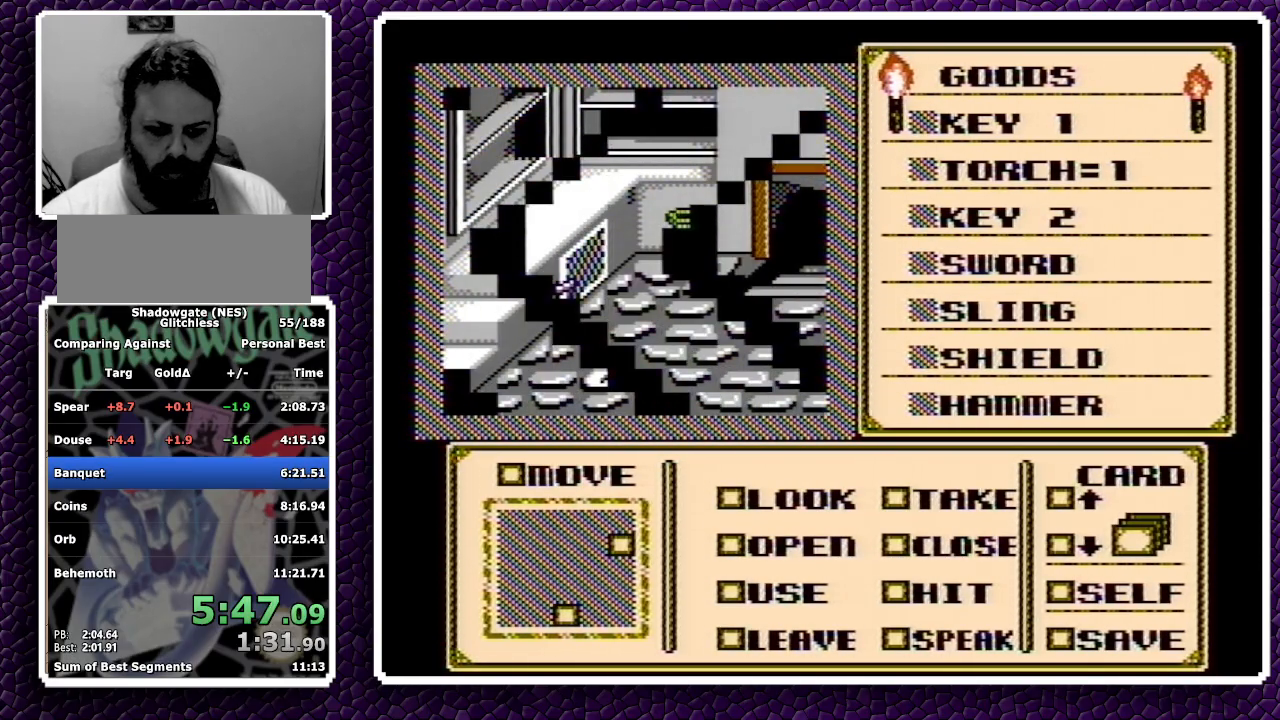
{"buttons": ["DPAD_RIGHT"], "events": [[267, "A", "down"], [350, "DPAD_RIGHT", "down"], [417, "A", "up"]]}
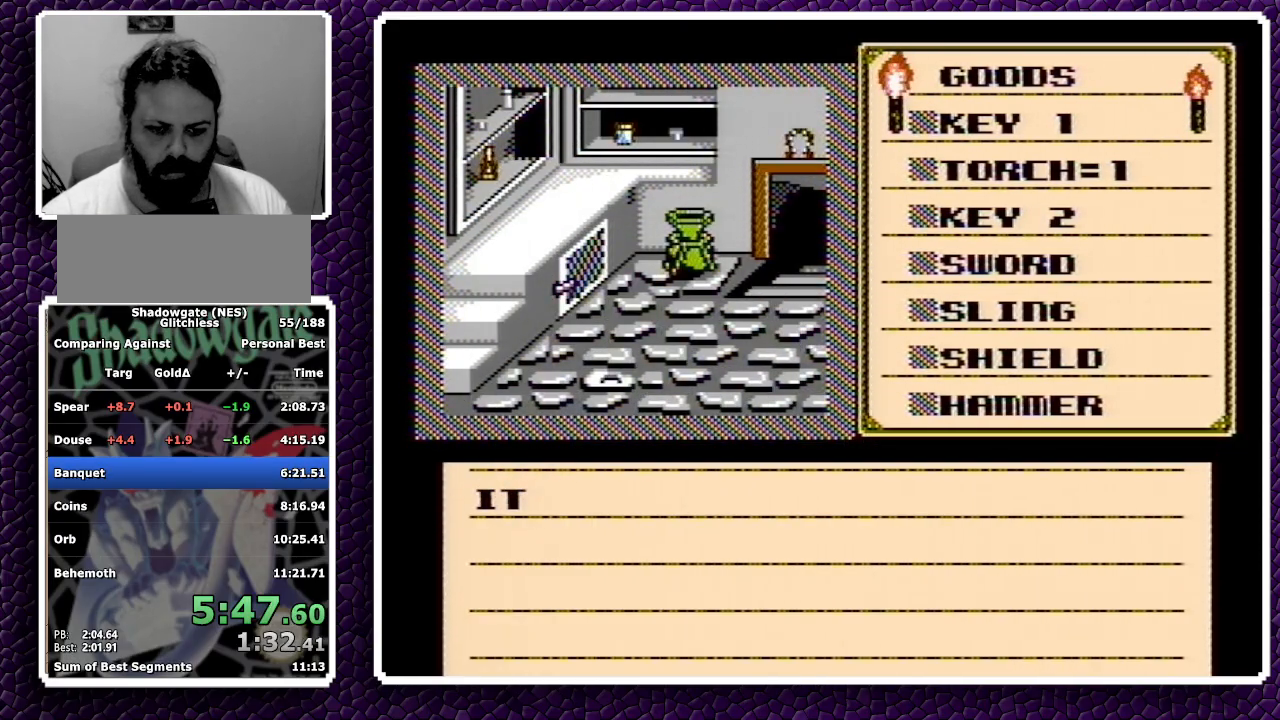
{"buttons": ["DPAD_RIGHT"], "events": [[200, "A", "down"], [217, "A", "up"], [267, "A", "down"], [367, "A", "up"], [383, "A", "down"], [467, "A", "up"]]}
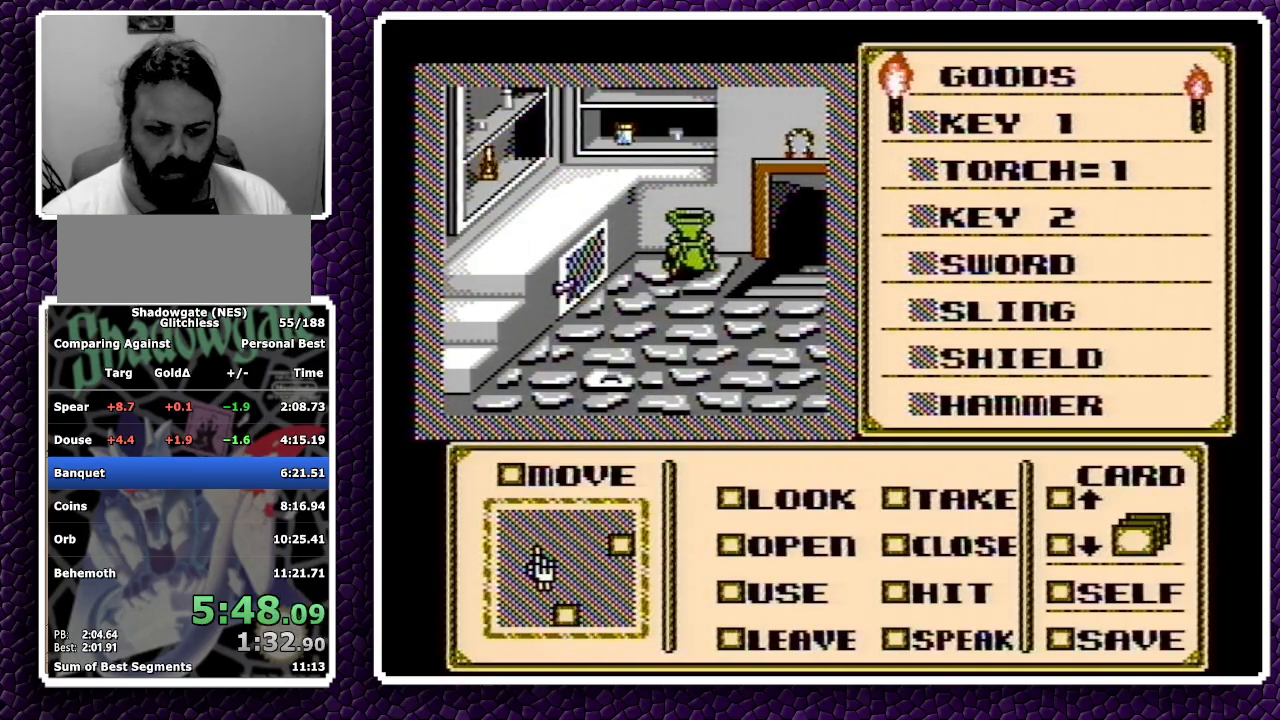
{"buttons": ["DPAD_RIGHT"], "events": [[33, "A", "down"], [117, "A", "up"]]}